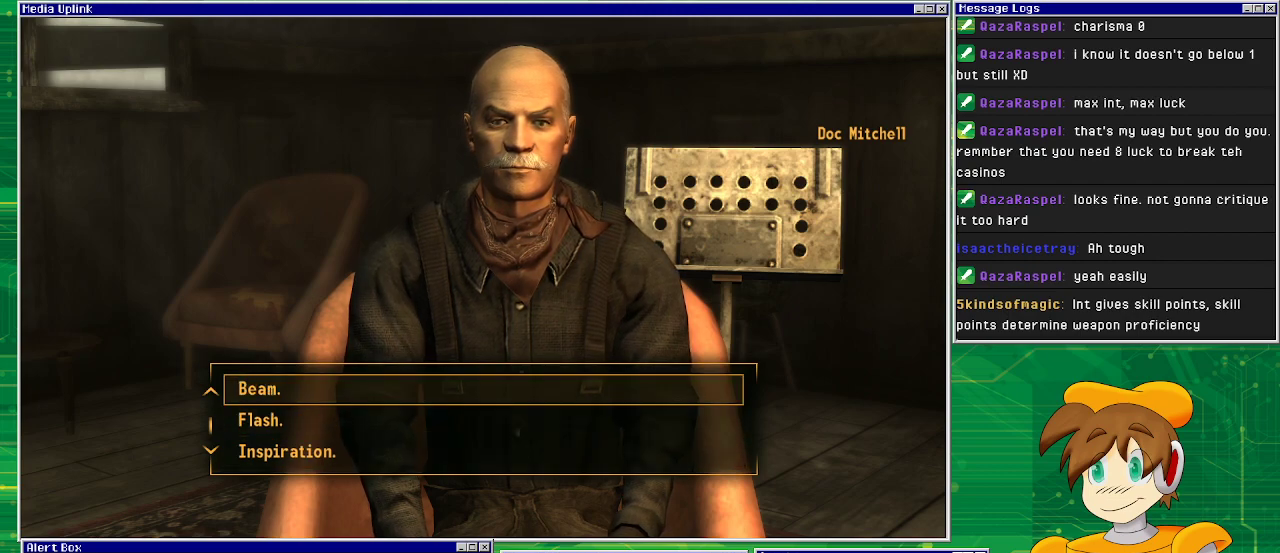
Gameplay with a controller (PlayStation layout); each line is a JSON object with the inputs held at the frame after it. "events" lists button and stick changes between this image and that frame as [ms after this image, input, new state], when the widget could be followed in between. Not read: L3 R1 R3.
{"buttons": [], "left_stick": "center", "right_stick": "center", "events": []}
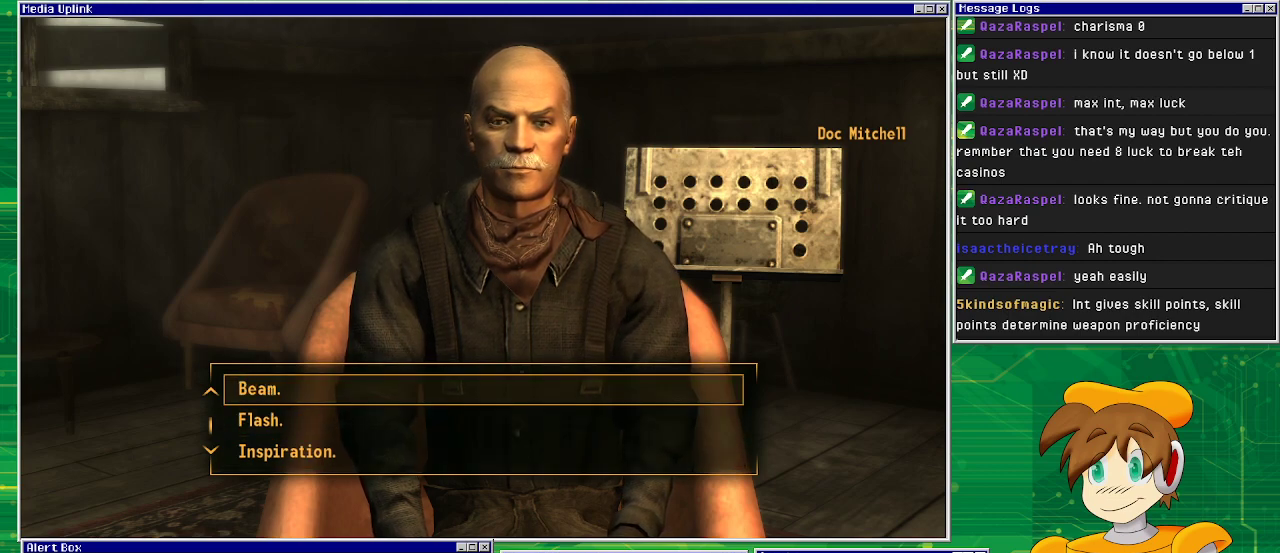
{"buttons": [], "left_stick": "center", "right_stick": "center", "events": []}
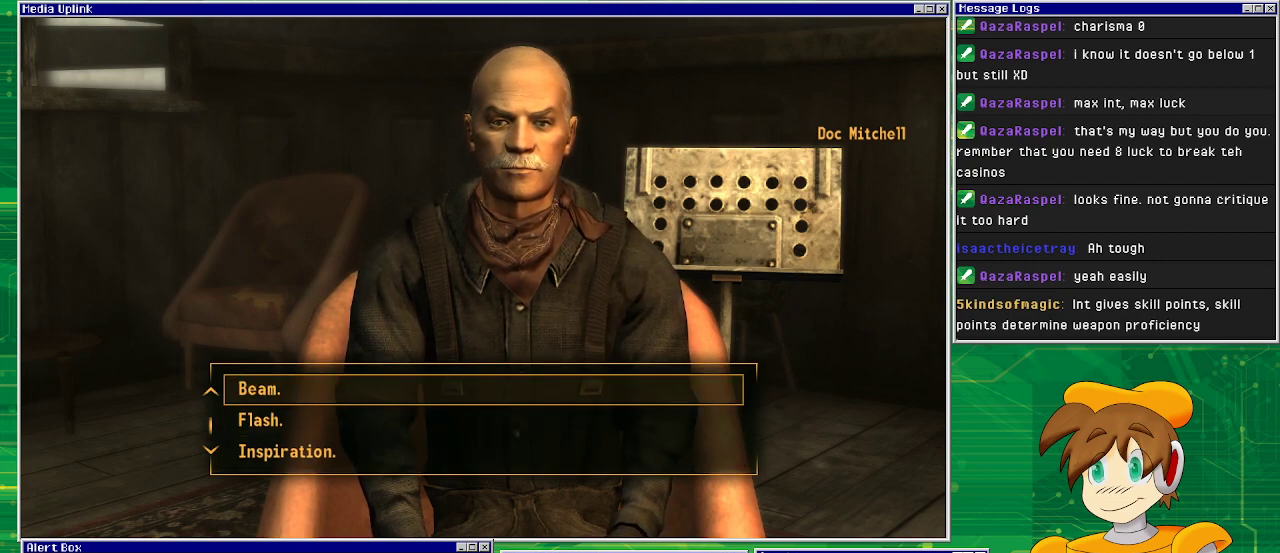
{"buttons": [], "left_stick": "center", "right_stick": "center", "events": []}
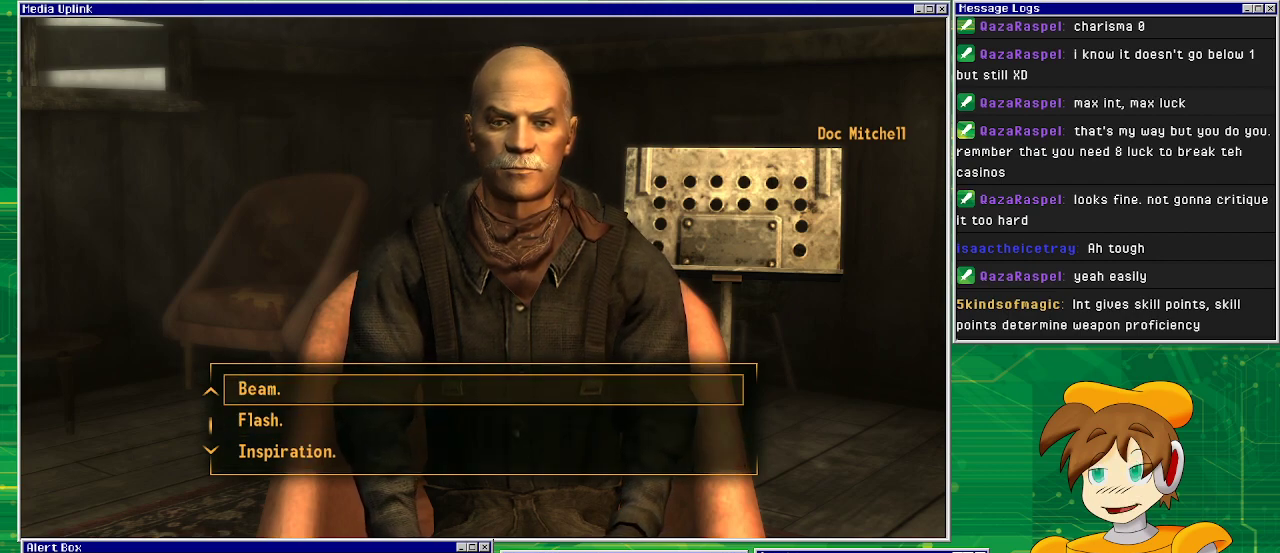
{"buttons": [], "left_stick": "center", "right_stick": "center", "events": [[117, "DPAD_UP", "down"], [267, "DPAD_UP", "up"], [350, "DPAD_UP", "down"], [467, "DPAD_UP", "up"]]}
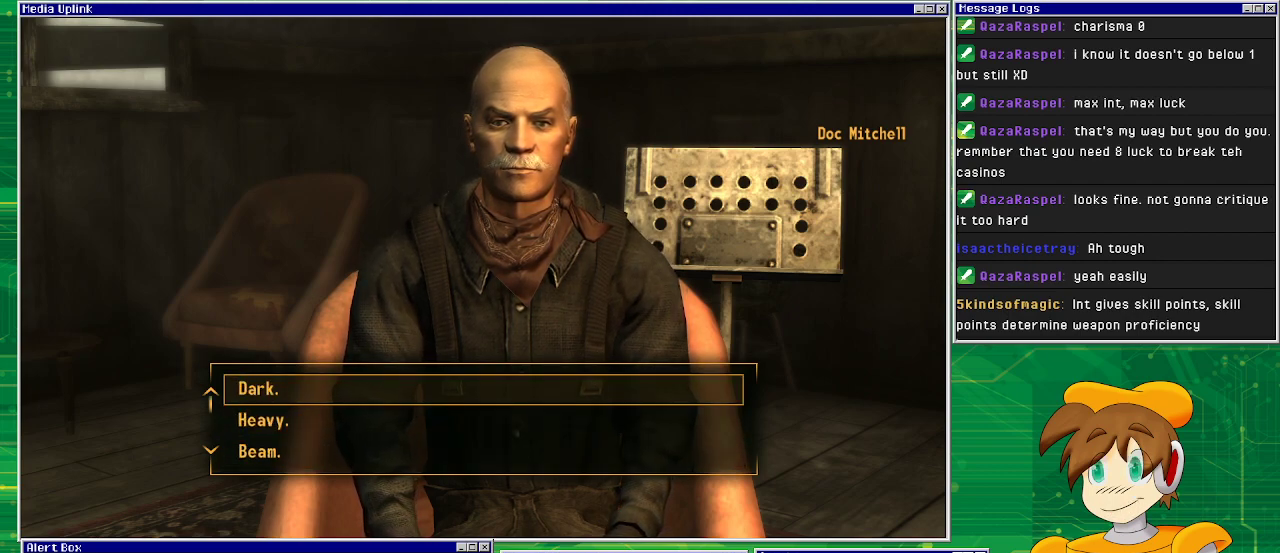
{"buttons": [], "left_stick": "center", "right_stick": "center", "events": [[33, "DPAD_UP", "down"], [150, "DPAD_UP", "up"]]}
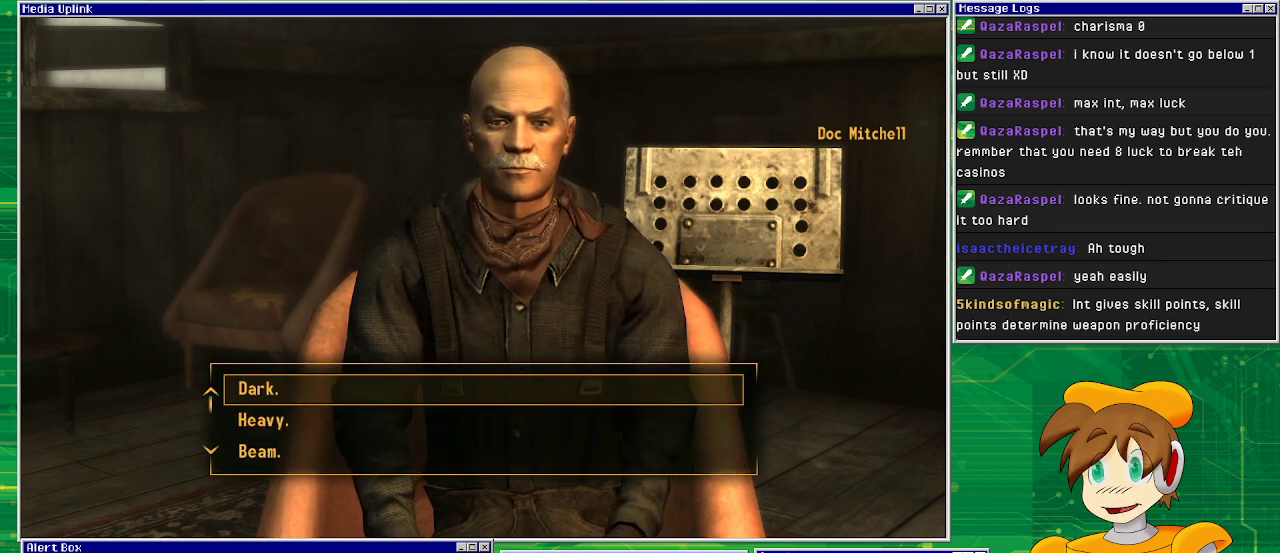
{"buttons": [], "left_stick": "center", "right_stick": "center", "events": []}
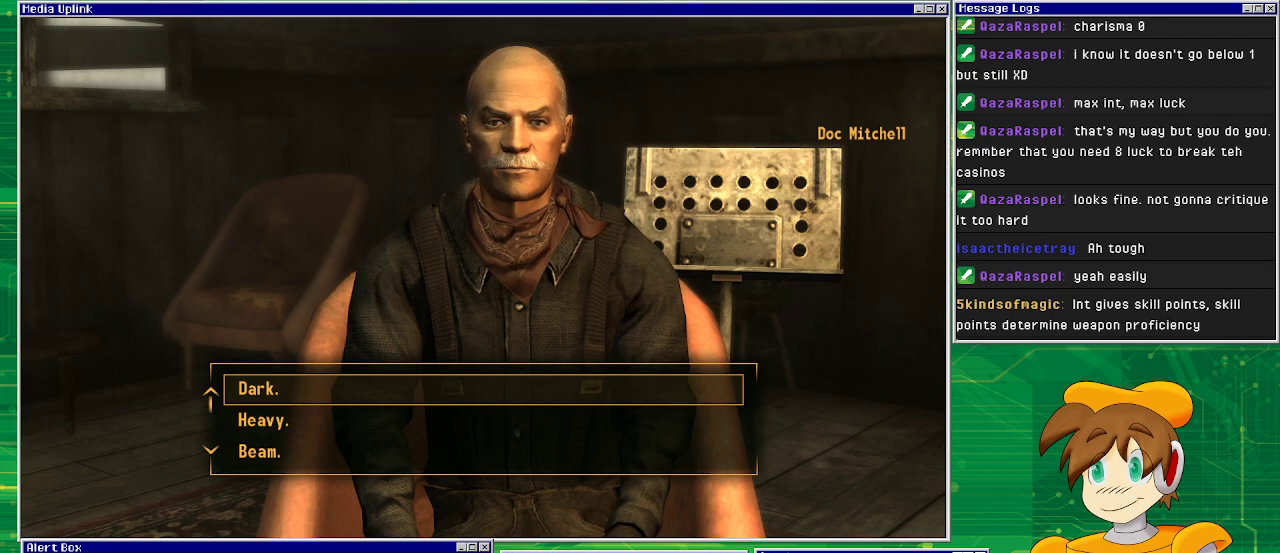
{"buttons": [], "left_stick": "center", "right_stick": "center", "events": []}
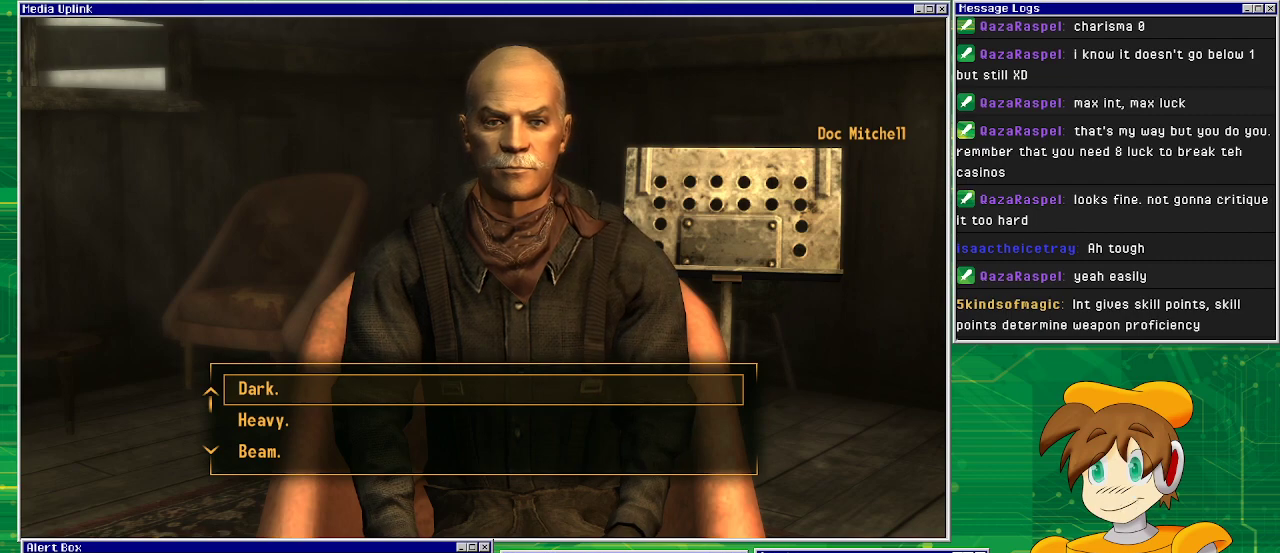
{"buttons": ["DPAD_DOWN"], "left_stick": "center", "right_stick": "center", "events": [[417, "DPAD_DOWN", "down"]]}
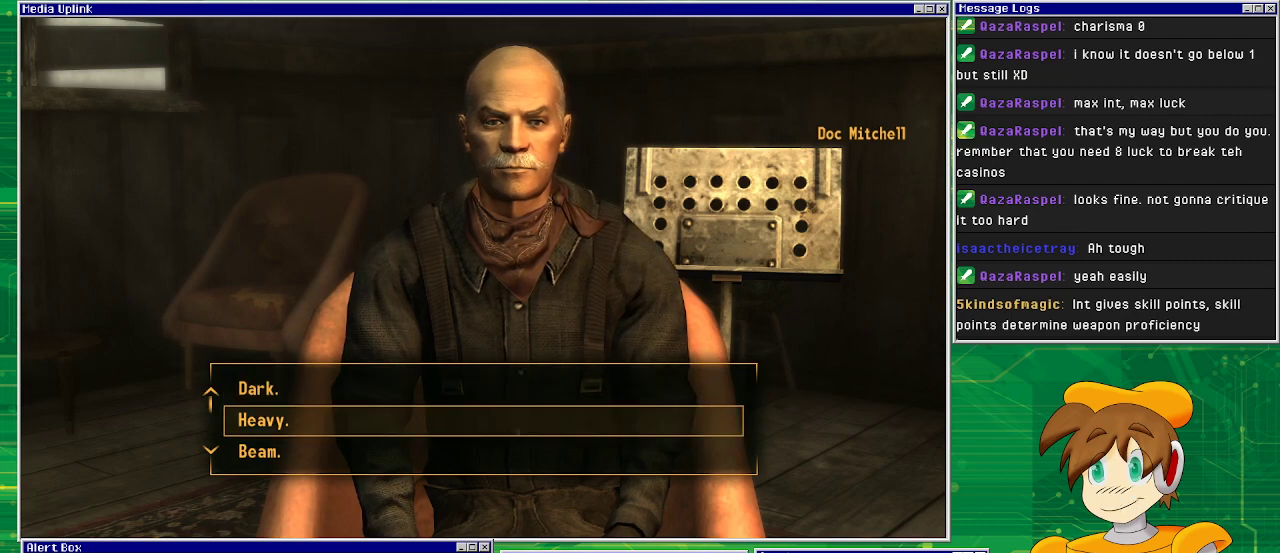
{"buttons": [], "left_stick": "center", "right_stick": "center", "events": [[33, "DPAD_DOWN", "up"], [283, "DPAD_DOWN", "down"], [450, "DPAD_DOWN", "up"]]}
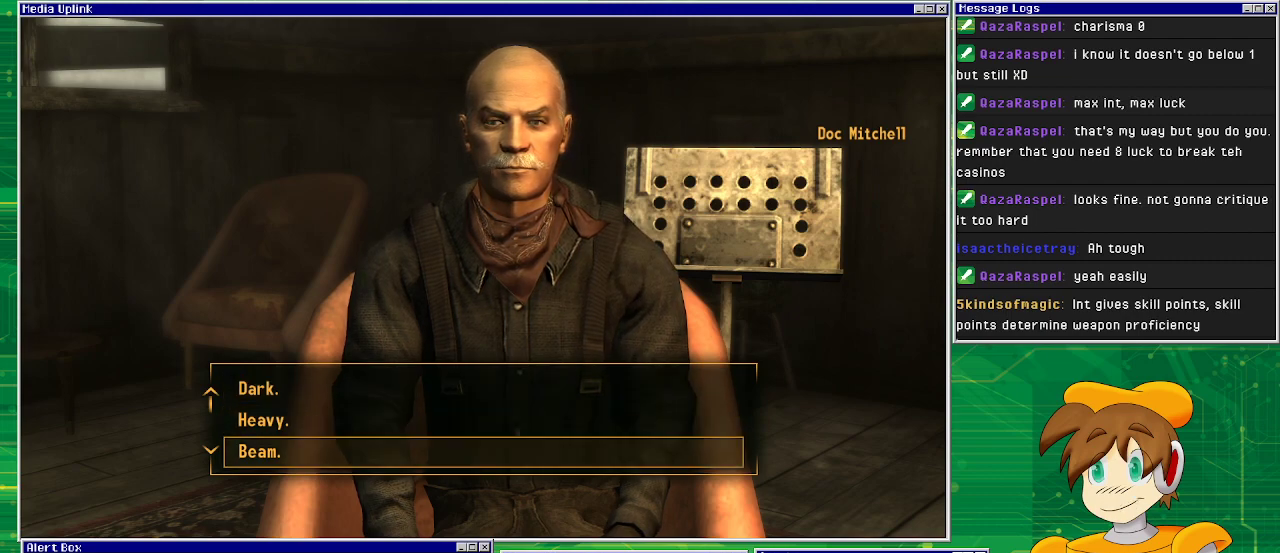
{"buttons": [], "left_stick": "center", "right_stick": "center", "events": []}
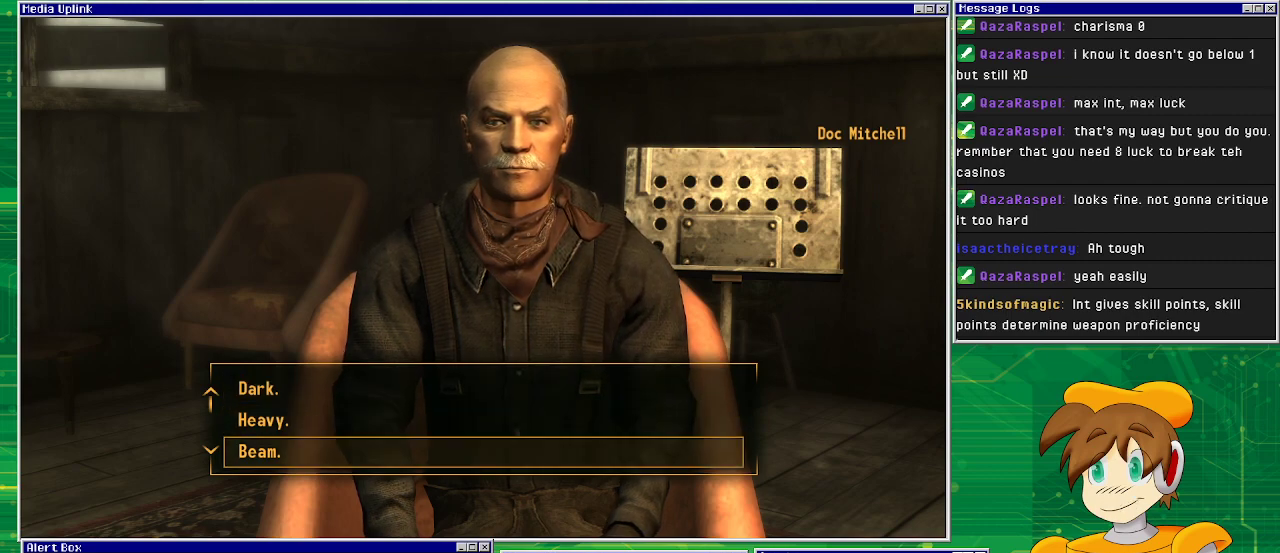
{"buttons": [], "left_stick": "center", "right_stick": "center", "events": []}
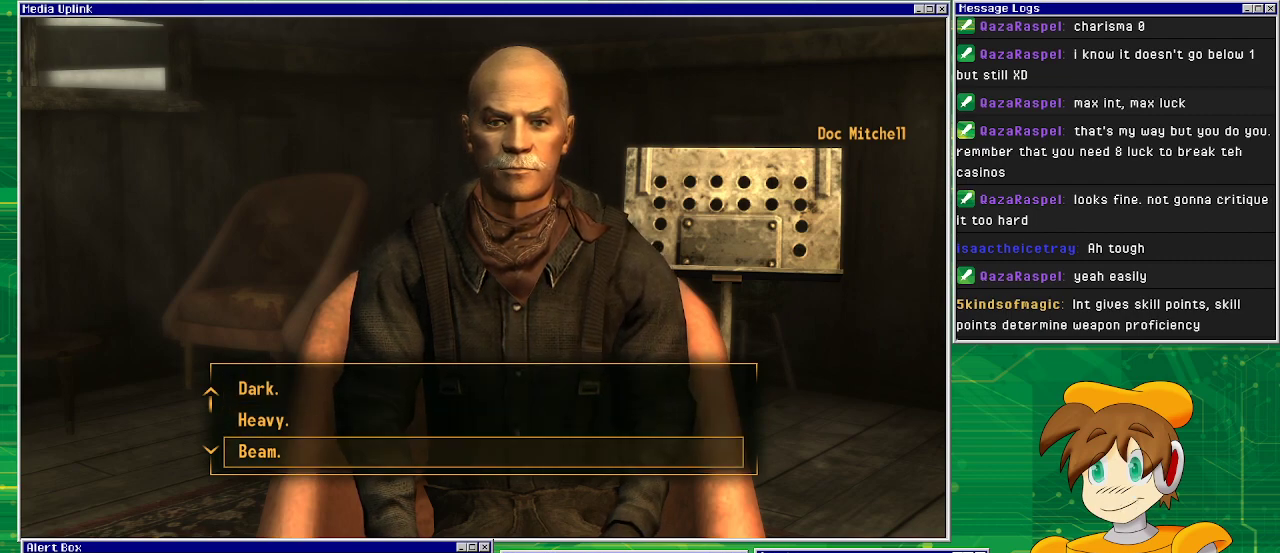
{"buttons": [], "left_stick": "center", "right_stick": "center", "events": []}
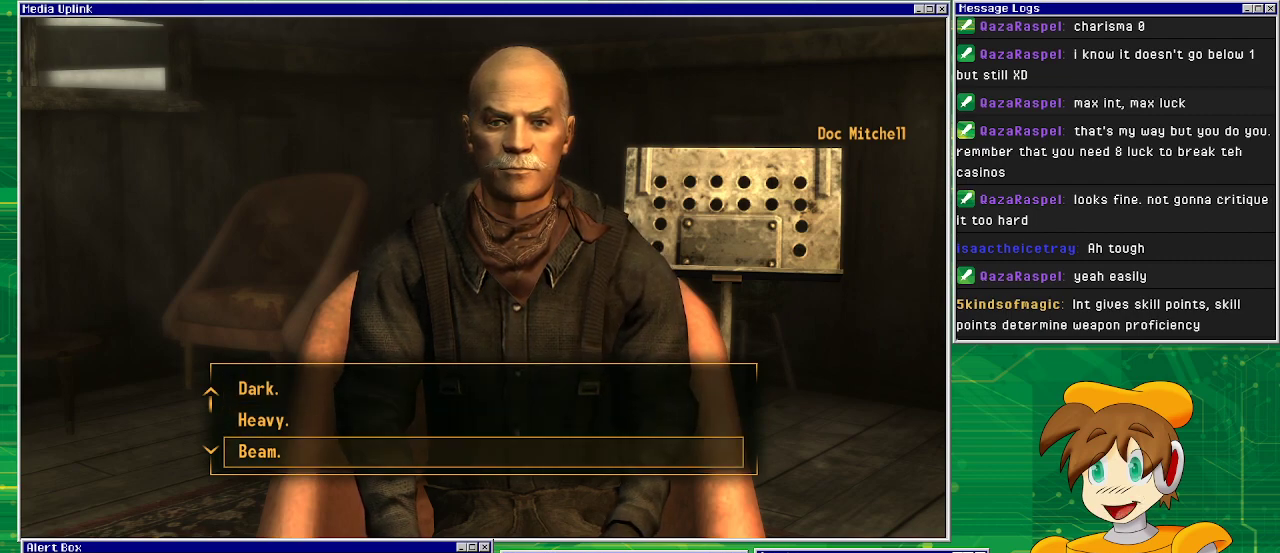
{"buttons": [], "left_stick": "center", "right_stick": "center", "events": []}
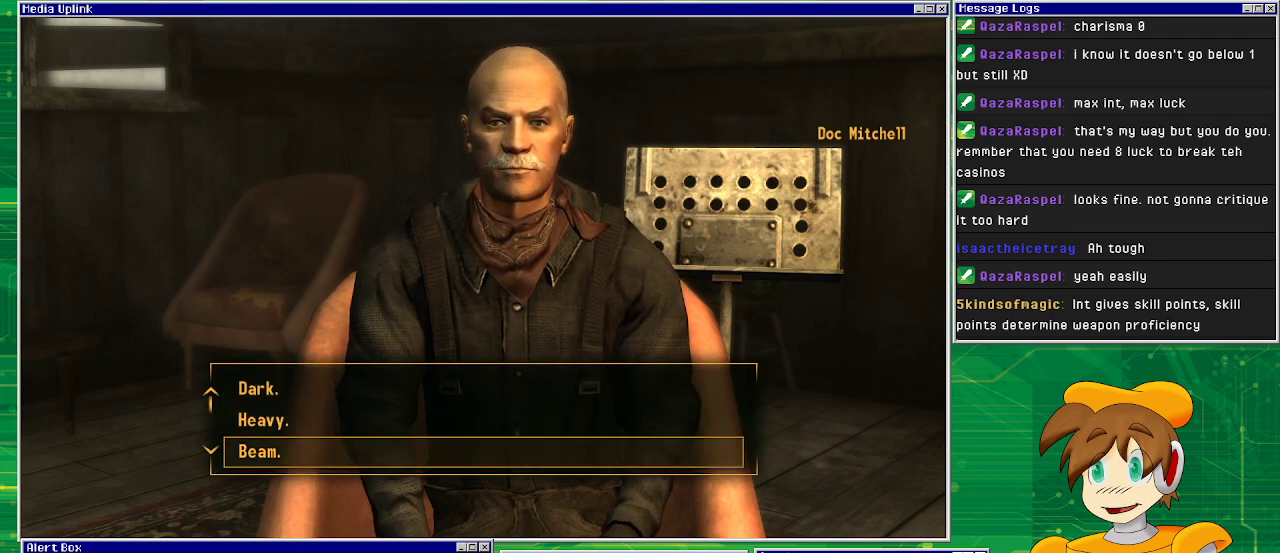
{"buttons": [], "left_stick": "center", "right_stick": "center", "events": []}
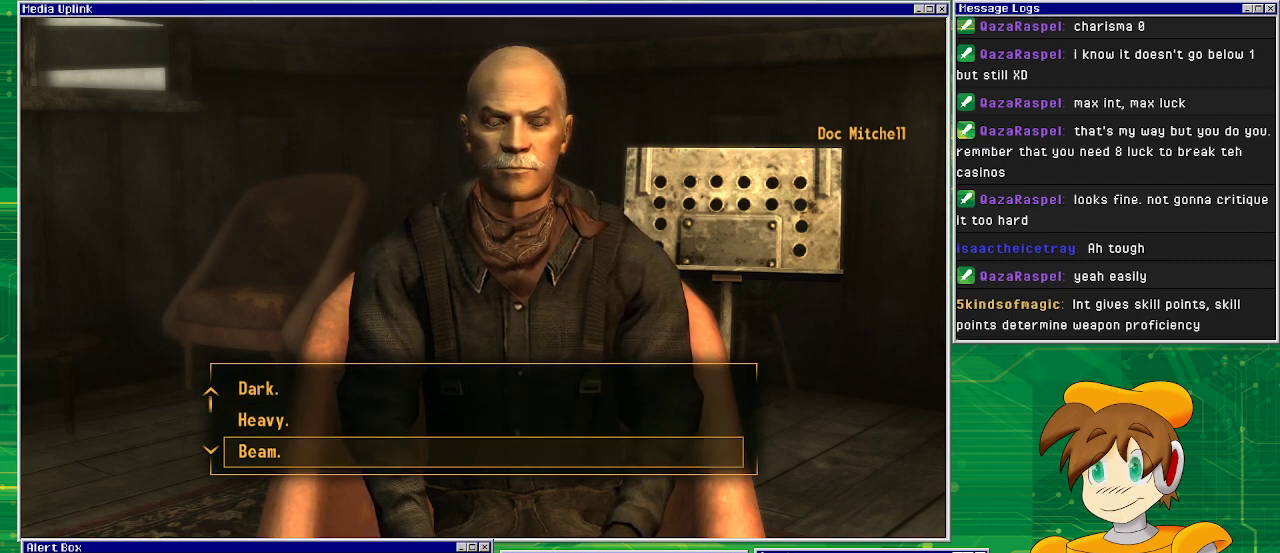
{"buttons": ["DPAD_DOWN"], "left_stick": "center", "right_stick": "center", "events": [[483, "DPAD_DOWN", "down"]]}
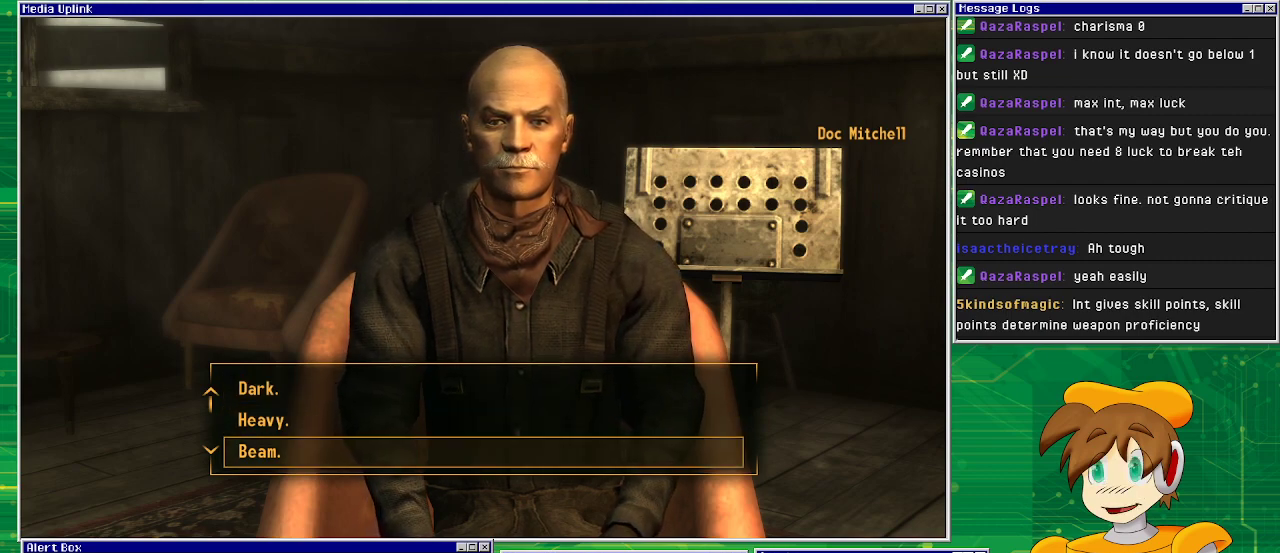
{"buttons": [], "left_stick": "center", "right_stick": "center", "events": [[100, "DPAD_DOWN", "up"]]}
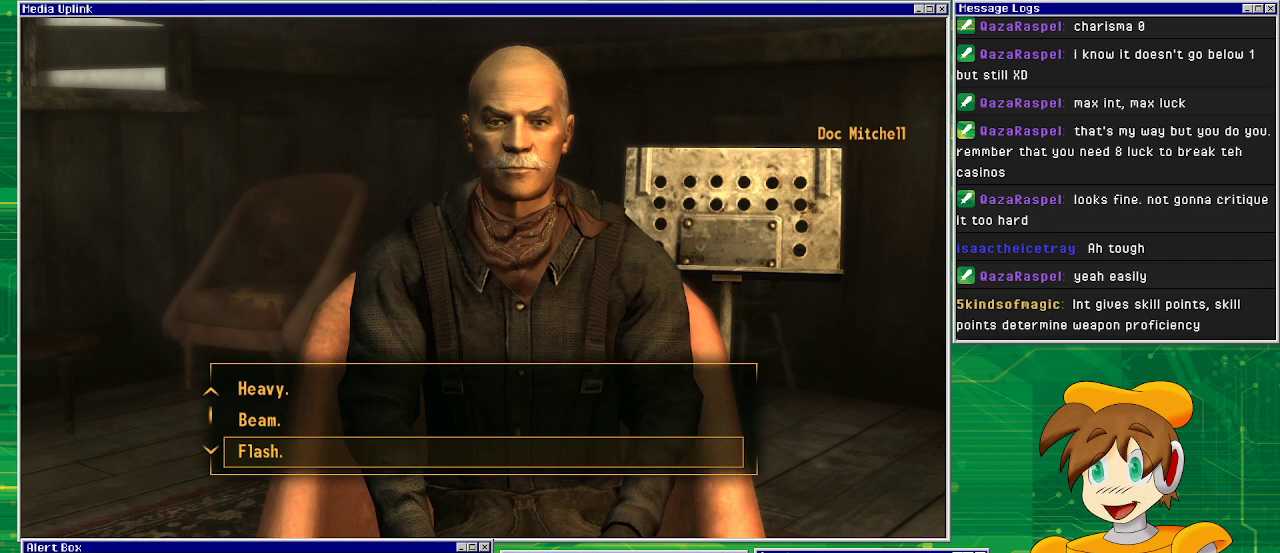
{"buttons": [], "left_stick": "center", "right_stick": "center", "events": [[67, "DPAD_DOWN", "down"], [183, "DPAD_DOWN", "up"]]}
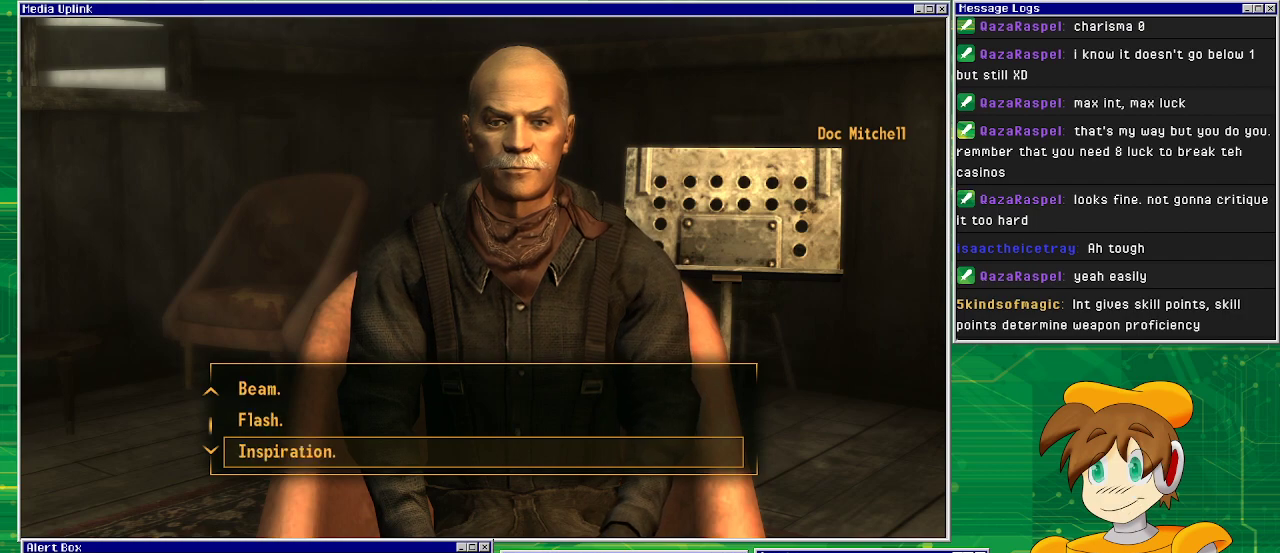
{"buttons": [], "left_stick": "center", "right_stick": "center", "events": [[183, "DPAD_DOWN", "down"], [250, "DPAD_DOWN", "up"]]}
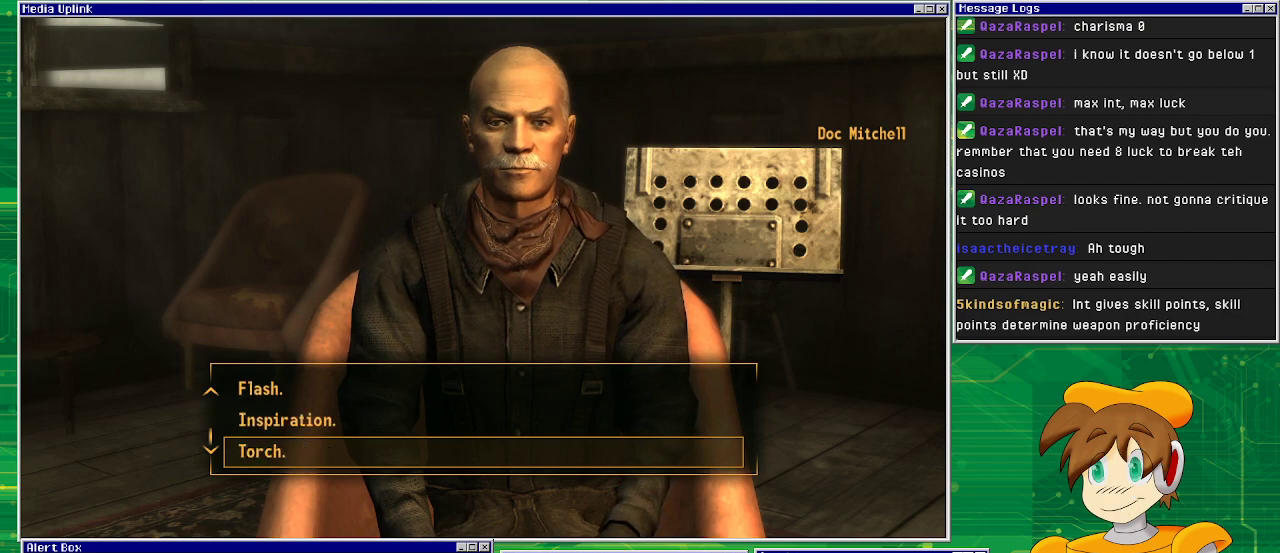
{"buttons": [], "left_stick": "center", "right_stick": "center", "events": []}
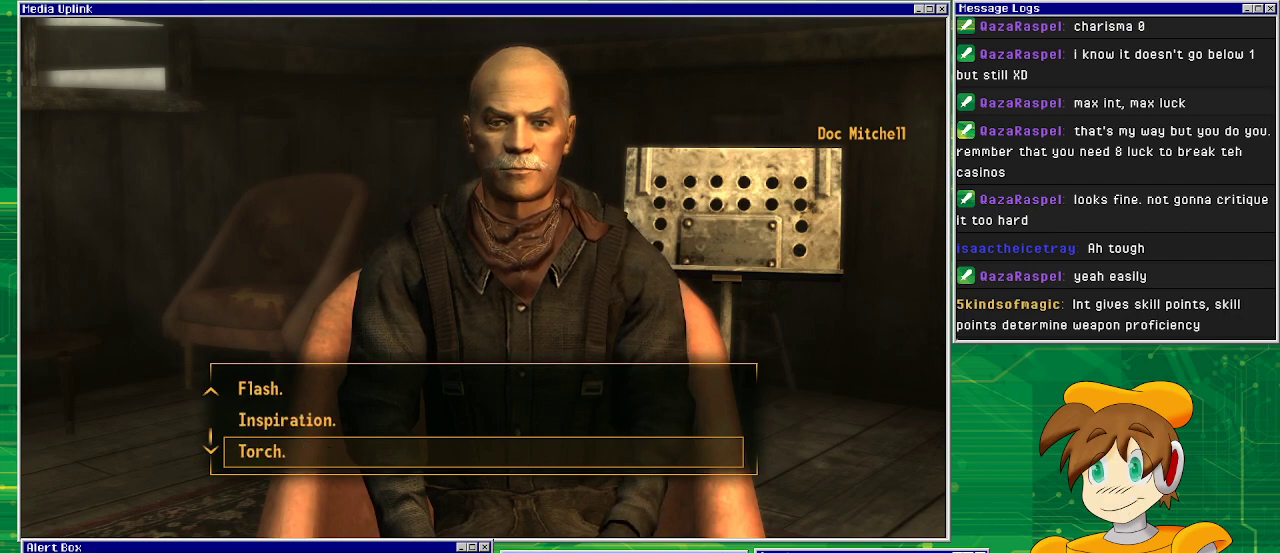
{"buttons": [], "left_stick": "center", "right_stick": "center", "events": []}
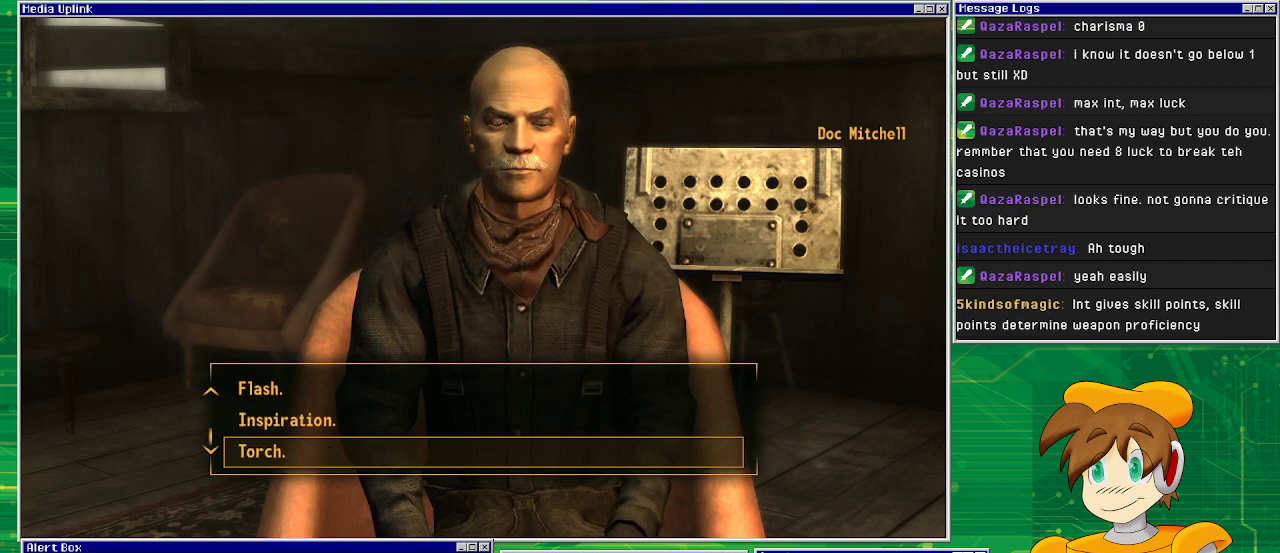
{"buttons": [], "left_stick": "center", "right_stick": "center", "events": [[150, "CROSS", "down"], [267, "CROSS", "up"]]}
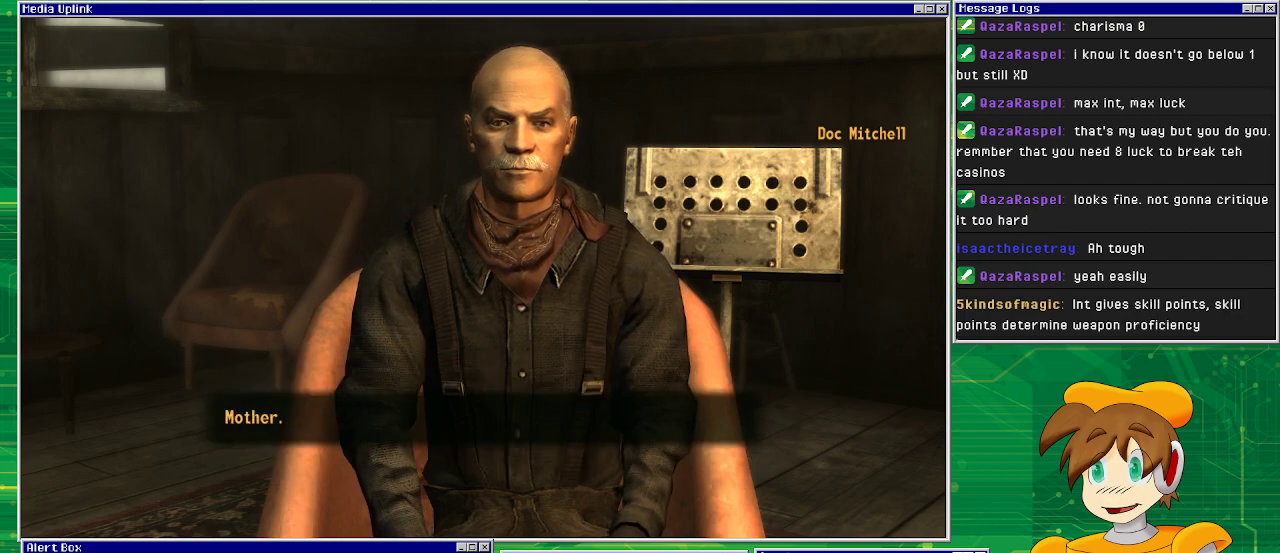
{"buttons": [], "left_stick": "center", "right_stick": "center", "events": []}
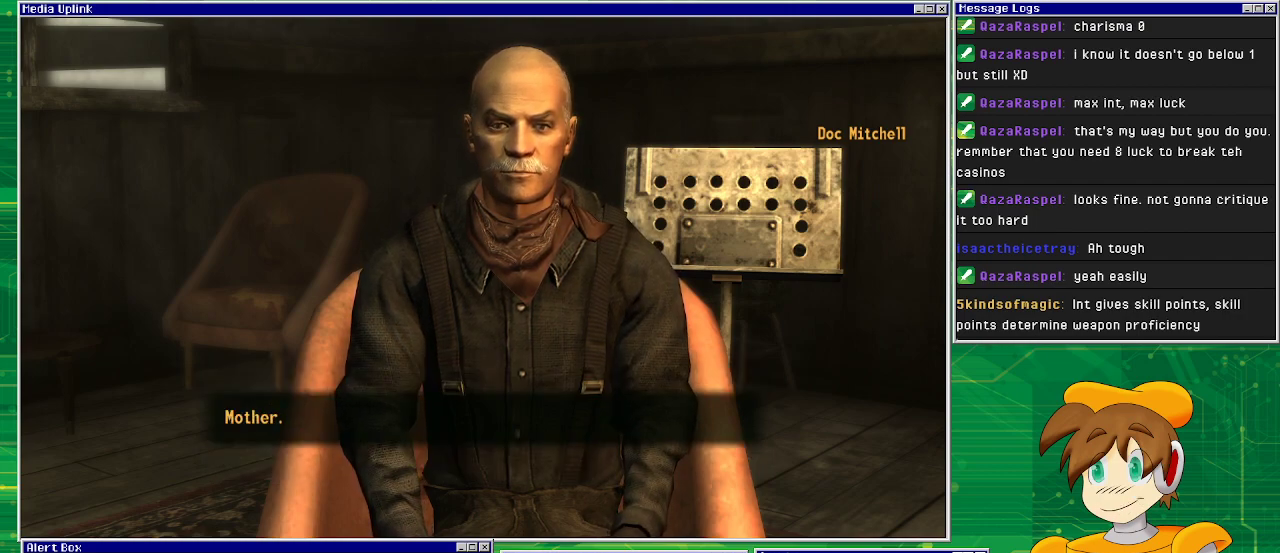
{"buttons": [], "left_stick": "center", "right_stick": "center", "events": []}
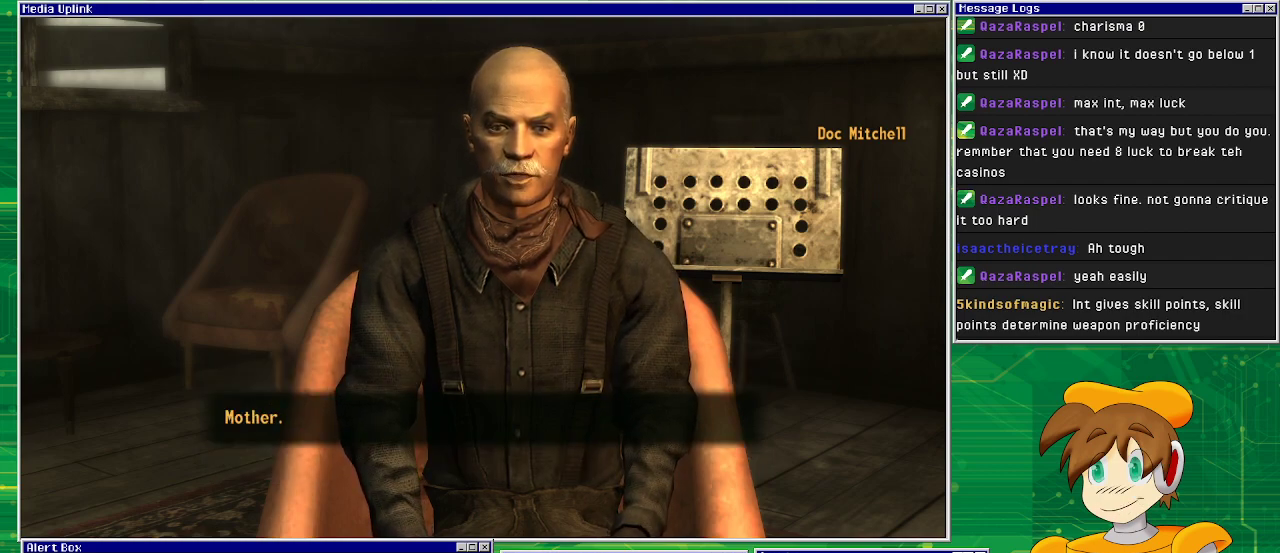
{"buttons": [], "left_stick": "center", "right_stick": "center", "events": []}
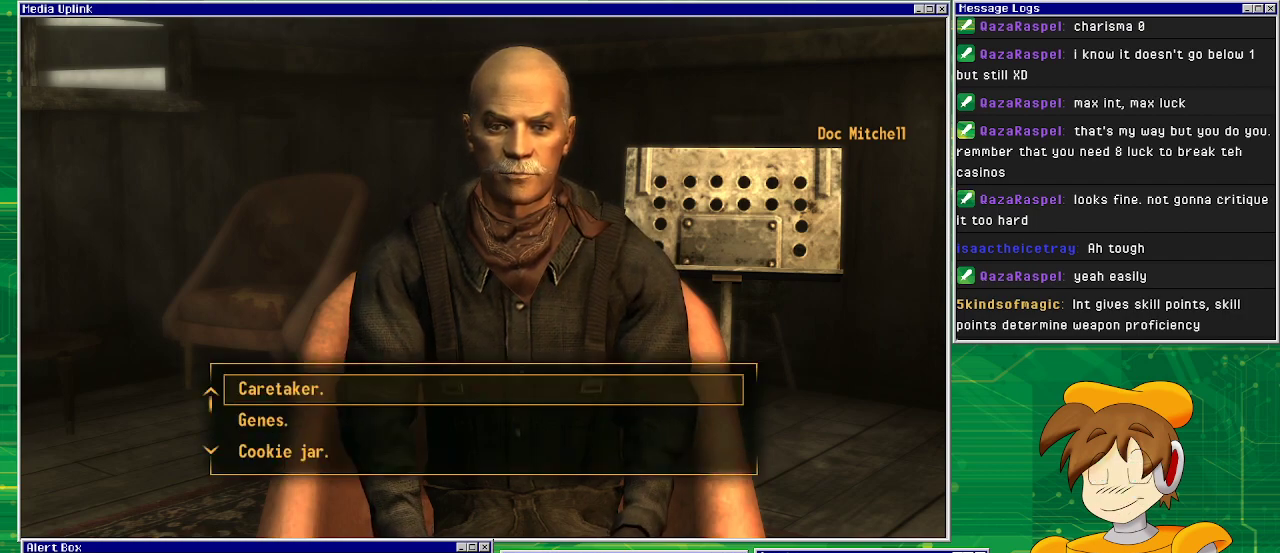
{"buttons": [], "left_stick": "center", "right_stick": "center", "events": []}
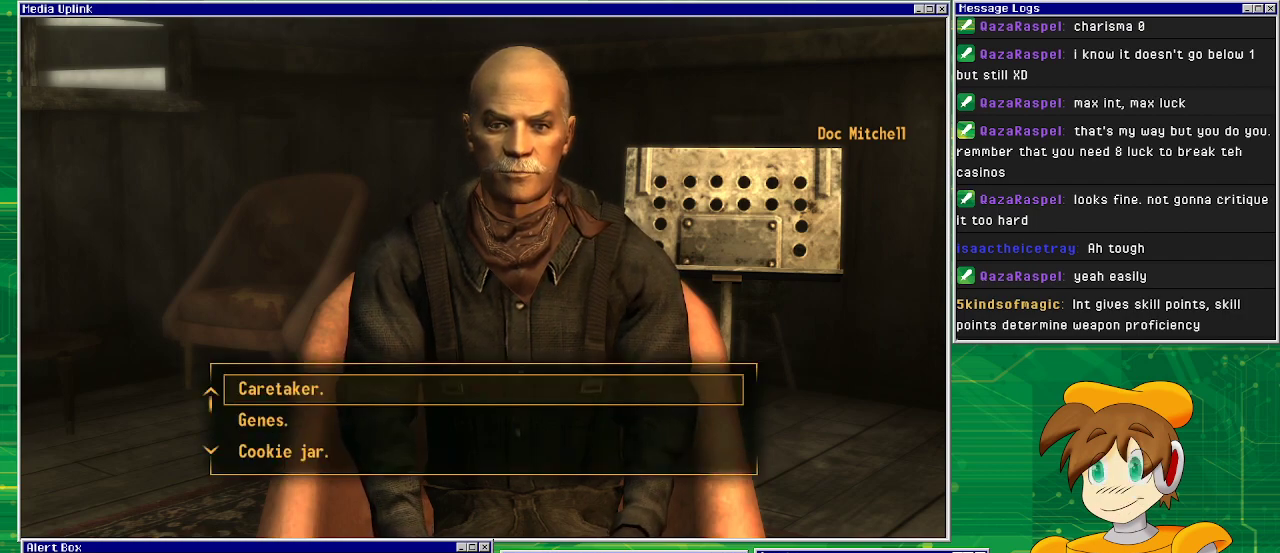
{"buttons": [], "left_stick": "center", "right_stick": "center", "events": []}
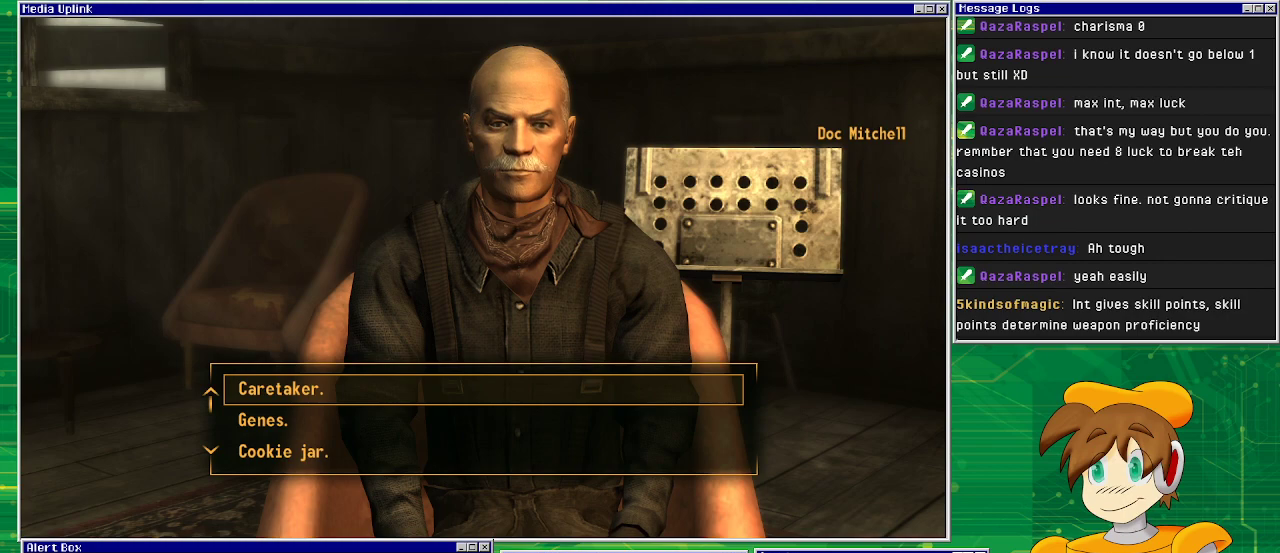
{"buttons": [], "left_stick": "center", "right_stick": "center", "events": []}